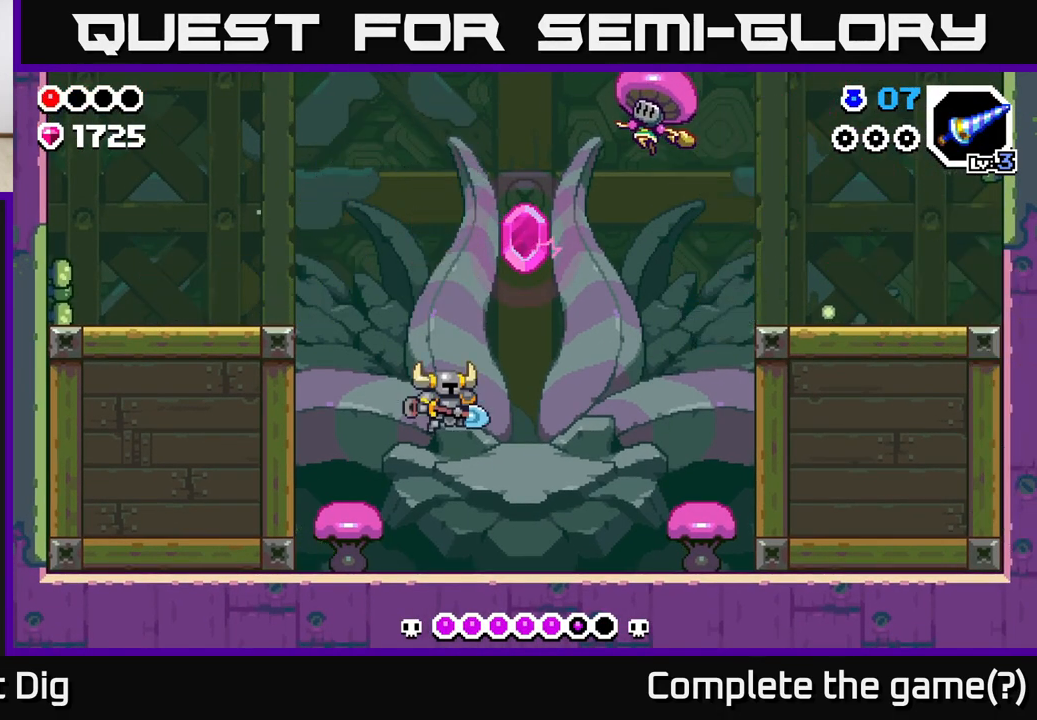
Gameplay with a controller (Xbox layout); each line is a JSON object with the inputs held at the frame after it. "events" lists button and stick changes between this image and that frame as [ms after this image, input, new state], when the widget could be followed in between.
{"buttons": [], "left_stick": "center", "right_stick": "center", "events": []}
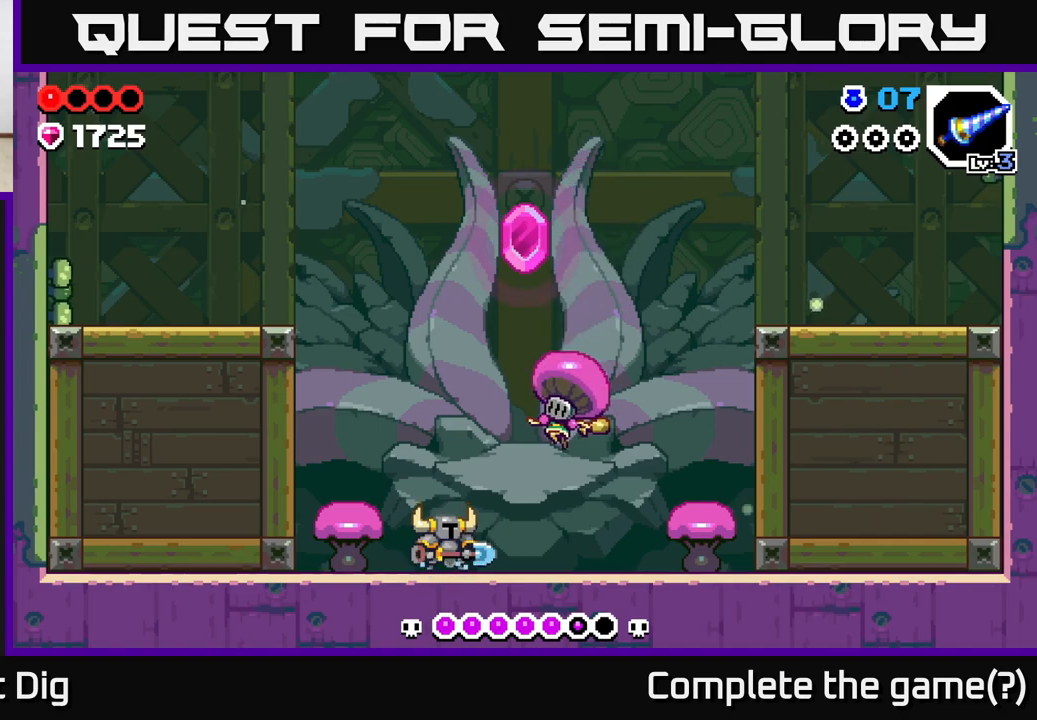
{"buttons": [], "left_stick": "right", "right_stick": "center", "events": [[83, "X", "down"], [167, "X", "up"], [350, "left_stick", "right"]]}
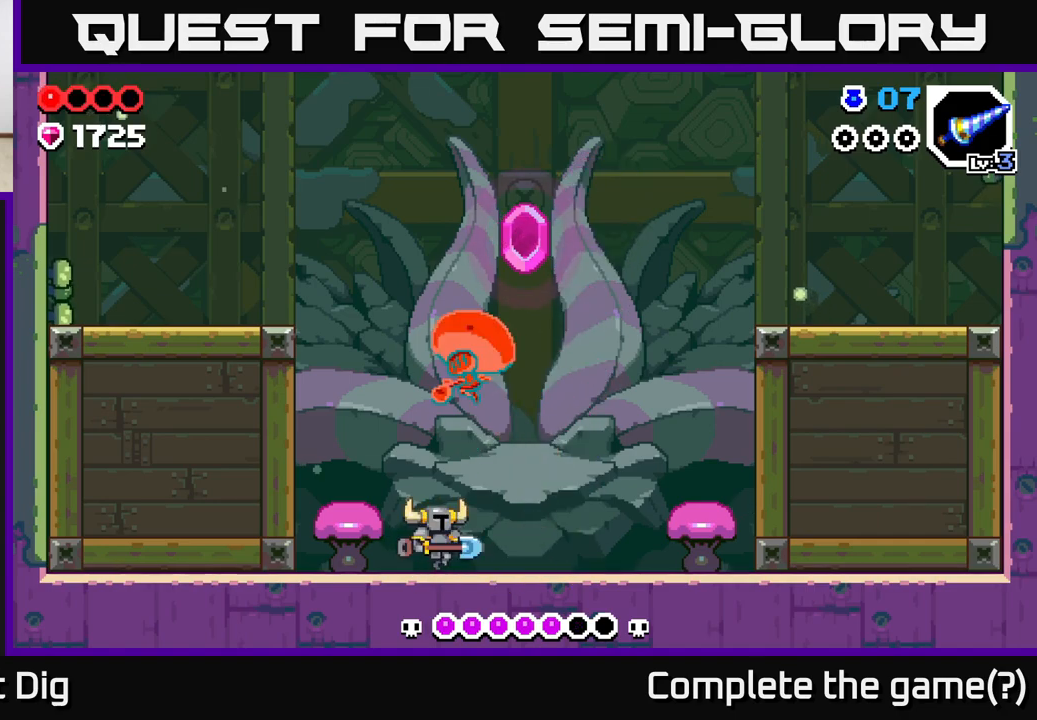
{"buttons": [], "left_stick": "right", "right_stick": "center", "events": [[250, "left_stick", "left"], [300, "X", "down"], [400, "X", "up"], [483, "left_stick", "right"]]}
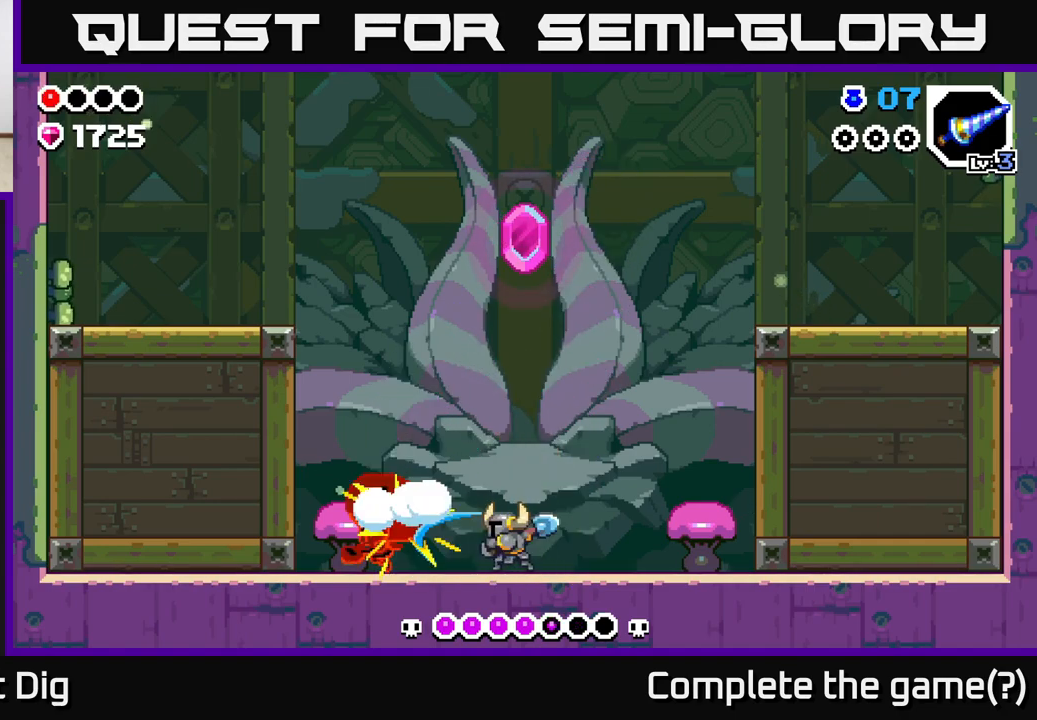
{"buttons": [], "left_stick": "right", "right_stick": "center", "events": []}
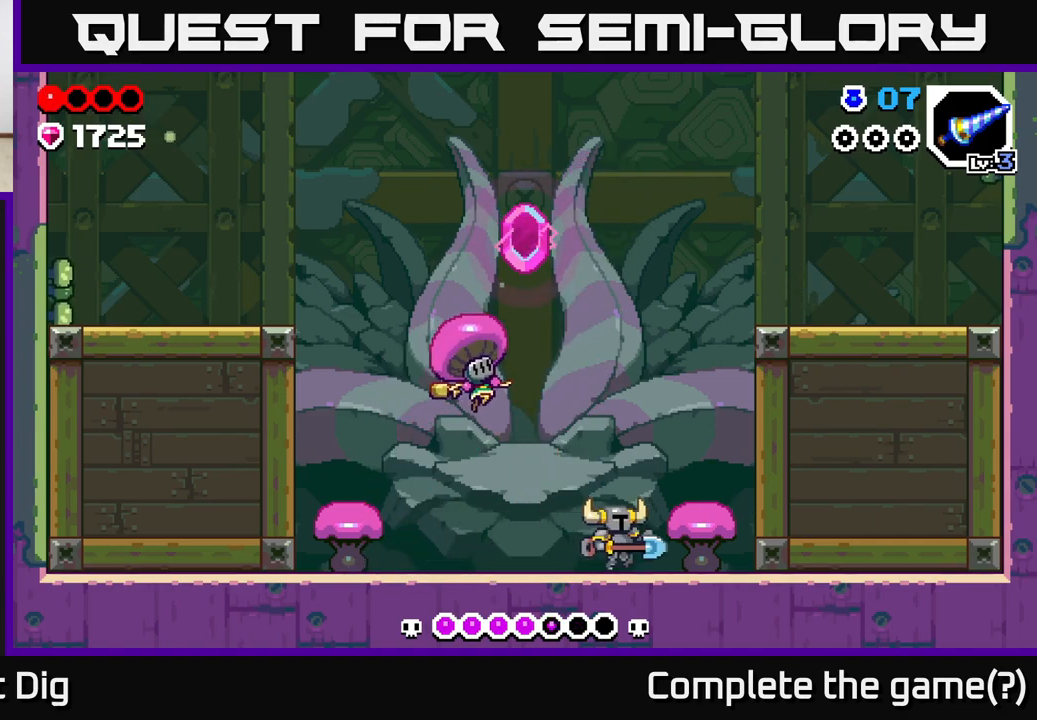
{"buttons": [], "left_stick": "left", "right_stick": "center", "events": [[83, "left_stick", "left"], [217, "X", "down"], [267, "left_stick", "center"], [300, "X", "up"], [483, "left_stick", "left"]]}
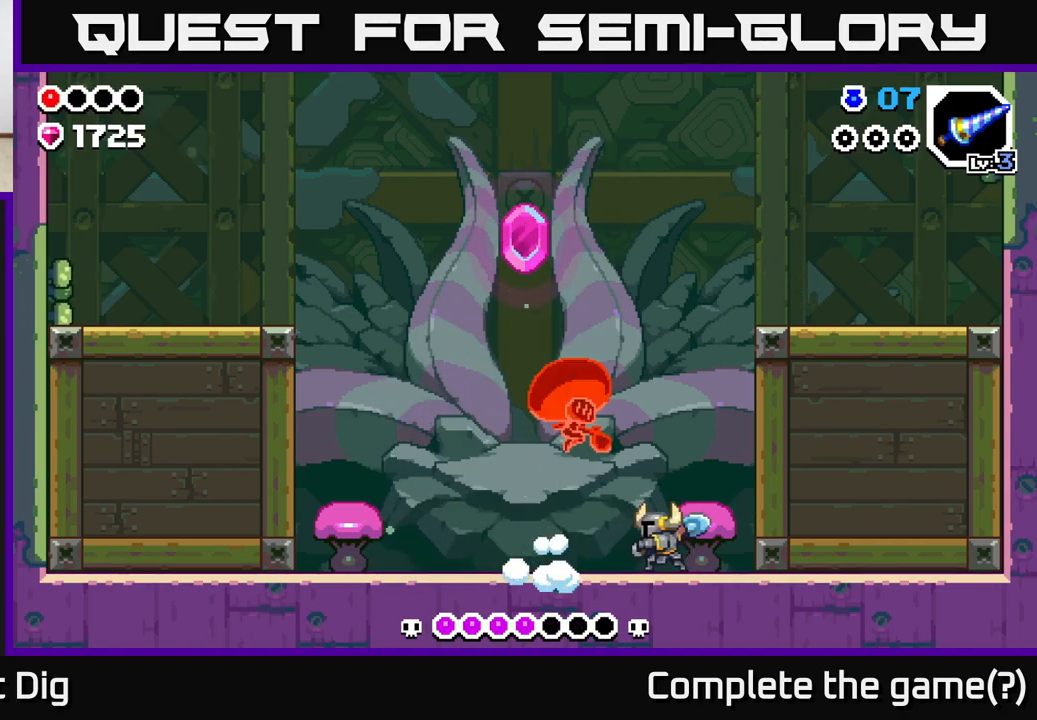
{"buttons": [], "left_stick": "right", "right_stick": "center", "events": [[417, "left_stick", "right"]]}
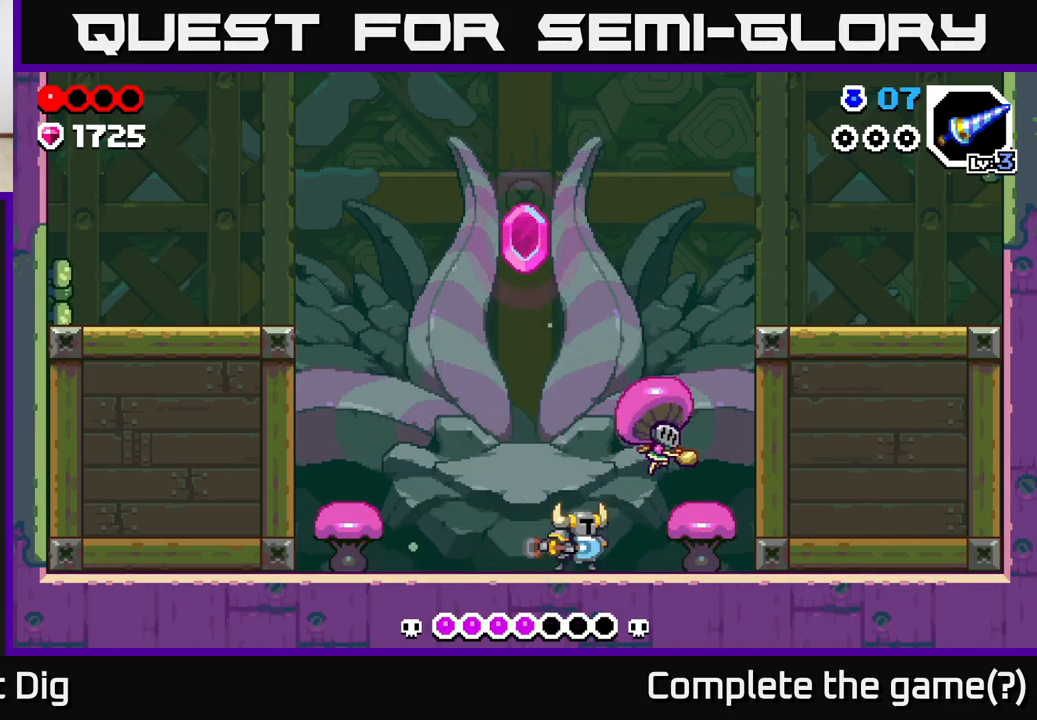
{"buttons": [], "left_stick": "left", "right_stick": "center", "events": [[33, "X", "down"], [117, "X", "up"], [133, "left_stick", "center"], [333, "left_stick", "left"]]}
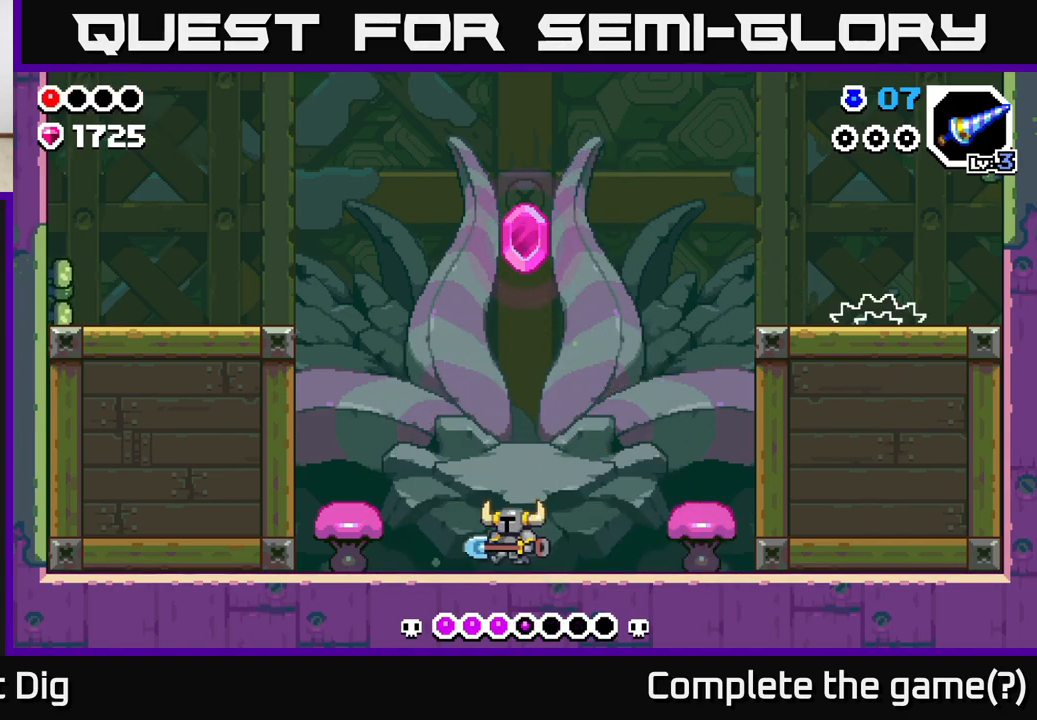
{"buttons": [], "left_stick": "right", "right_stick": "center", "events": [[133, "left_stick", "center"], [300, "left_stick", "right"]]}
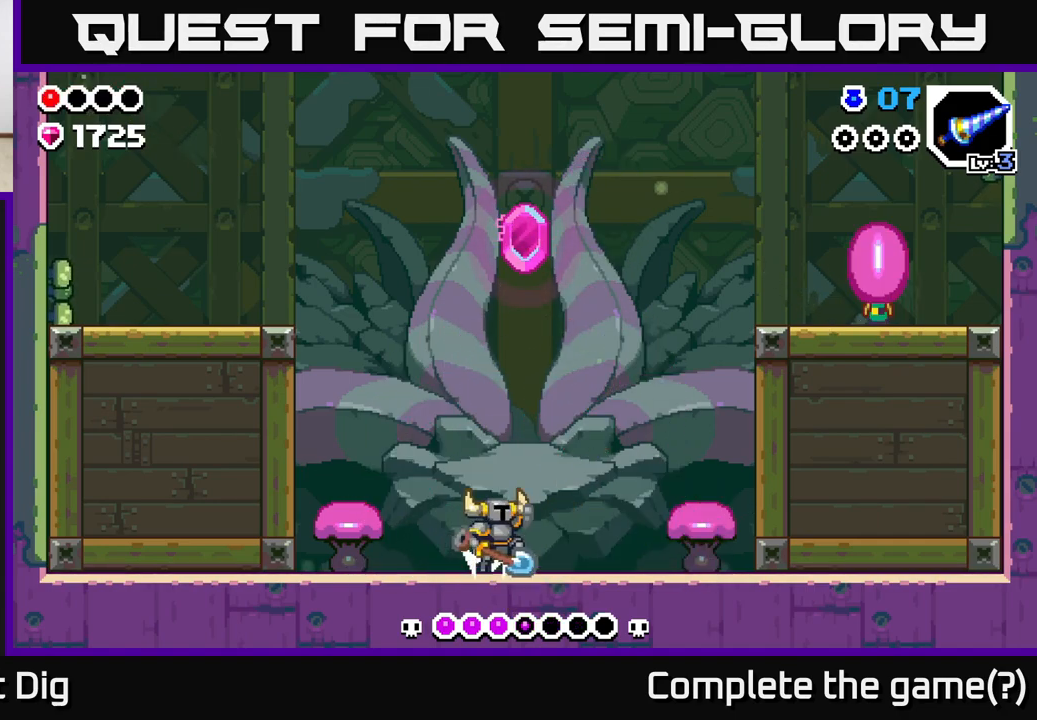
{"buttons": [], "left_stick": "right", "right_stick": "center", "events": [[17, "A", "down"], [117, "A", "up"]]}
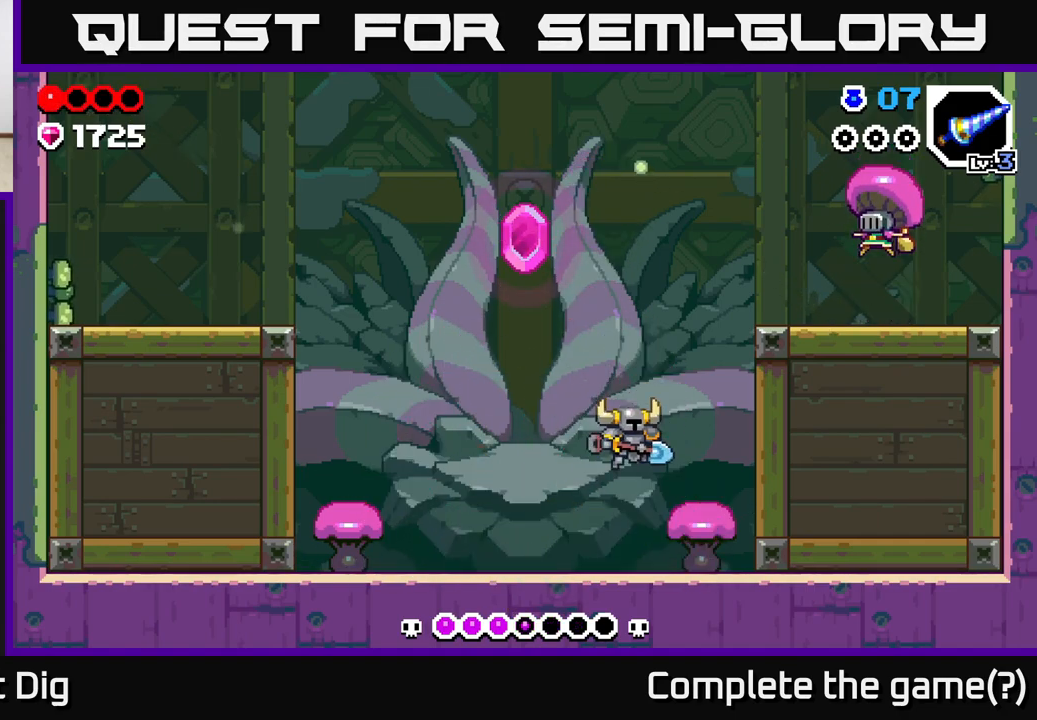
{"buttons": [], "left_stick": "center", "right_stick": "center", "events": [[300, "left_stick", "center"]]}
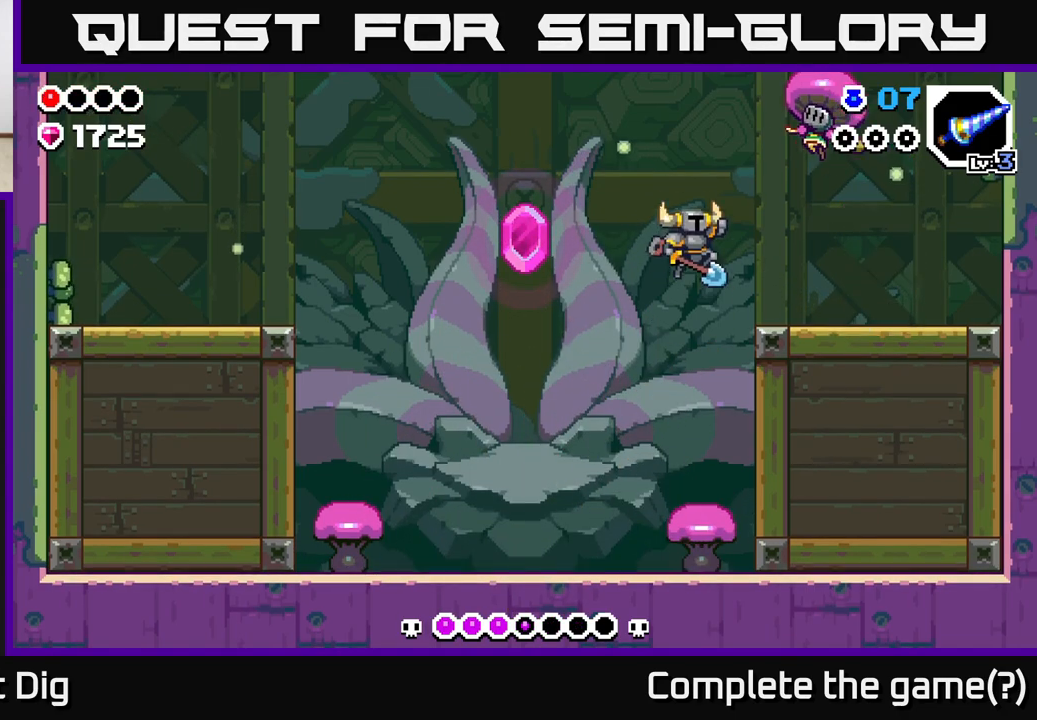
{"buttons": [], "left_stick": "left", "right_stick": "center", "events": [[50, "left_stick", "left"]]}
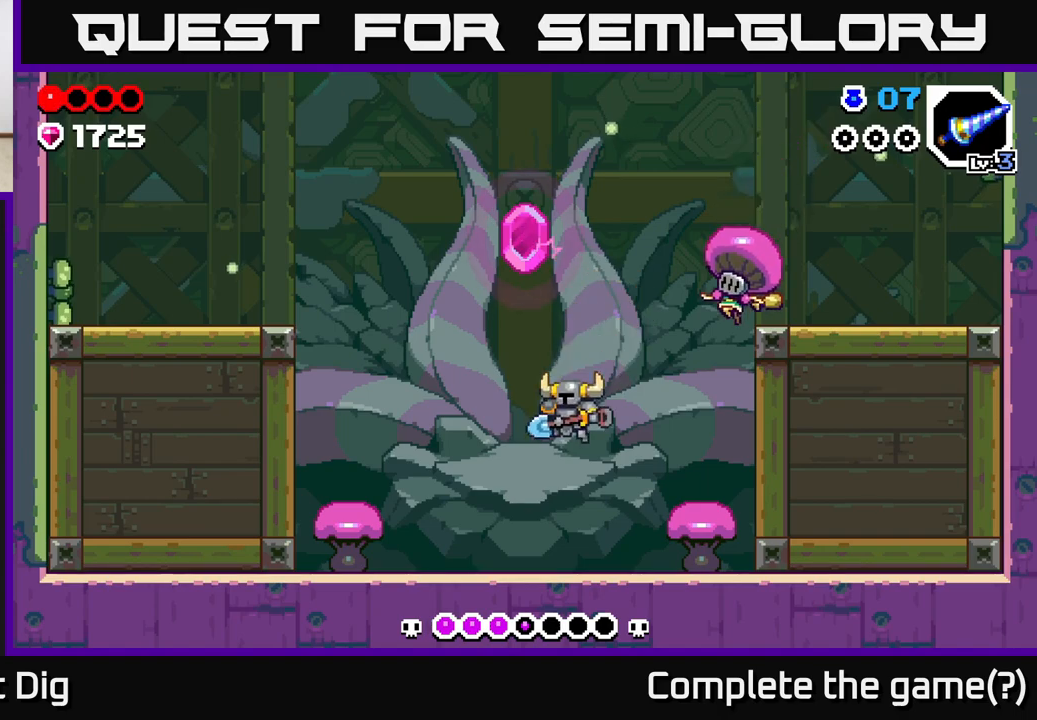
{"buttons": [], "left_stick": "left", "right_stick": "center", "events": []}
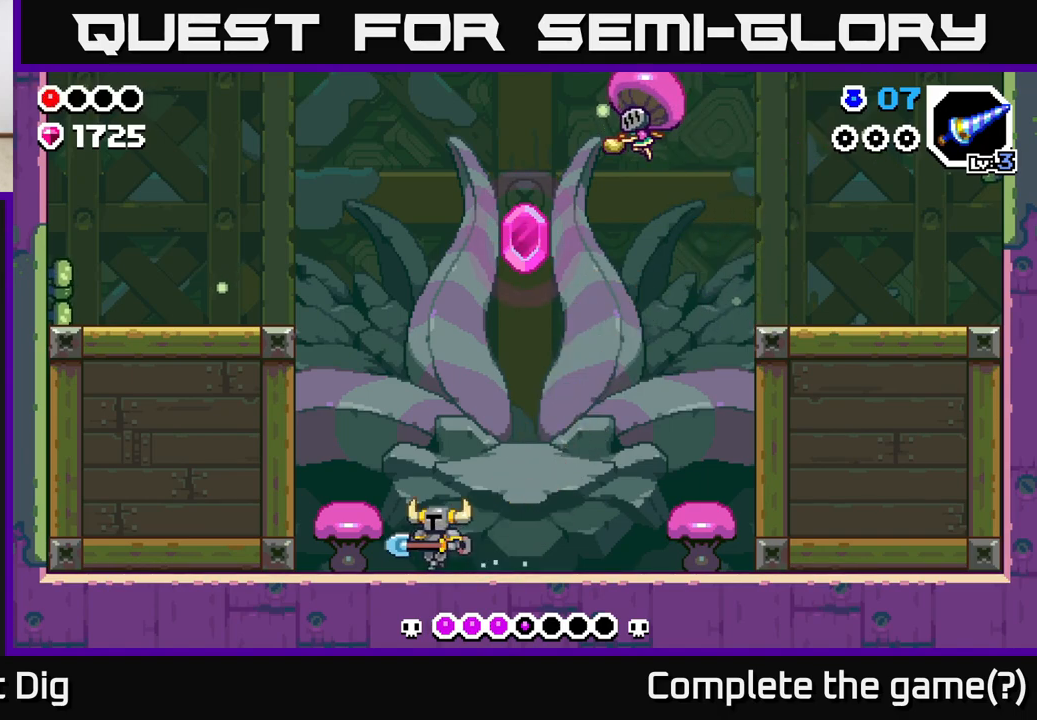
{"buttons": [], "left_stick": "center", "right_stick": "center", "events": [[183, "left_stick", "right"], [333, "left_stick", "center"], [367, "Y", "down"], [450, "Y", "up"]]}
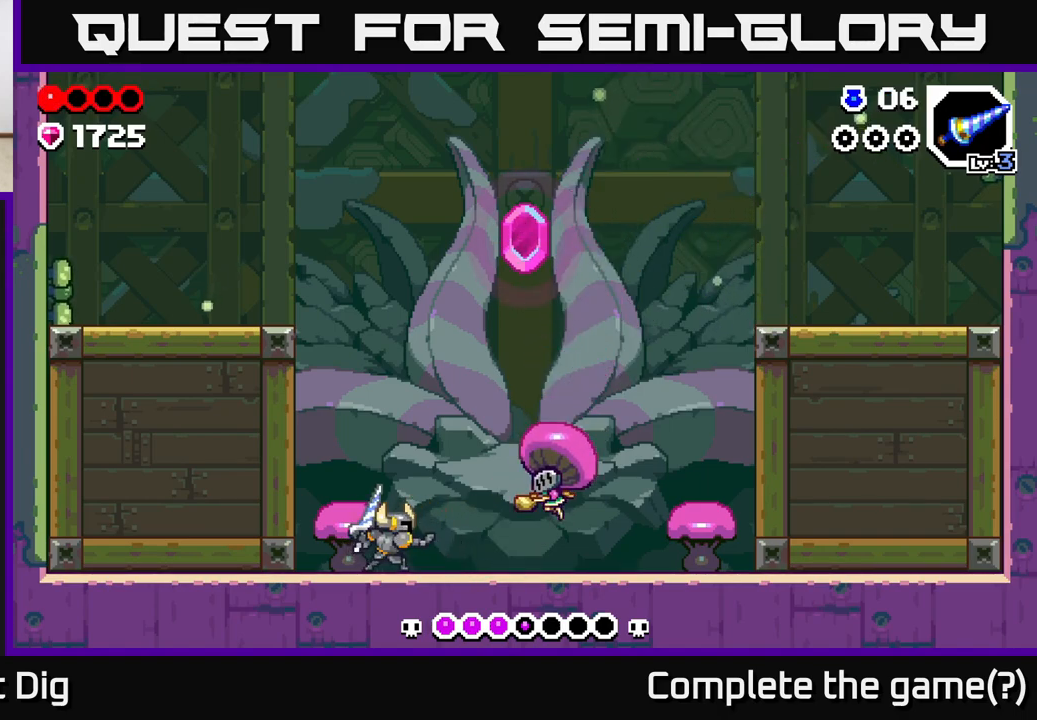
{"buttons": [], "left_stick": "right", "right_stick": "center", "events": [[200, "left_stick", "right"]]}
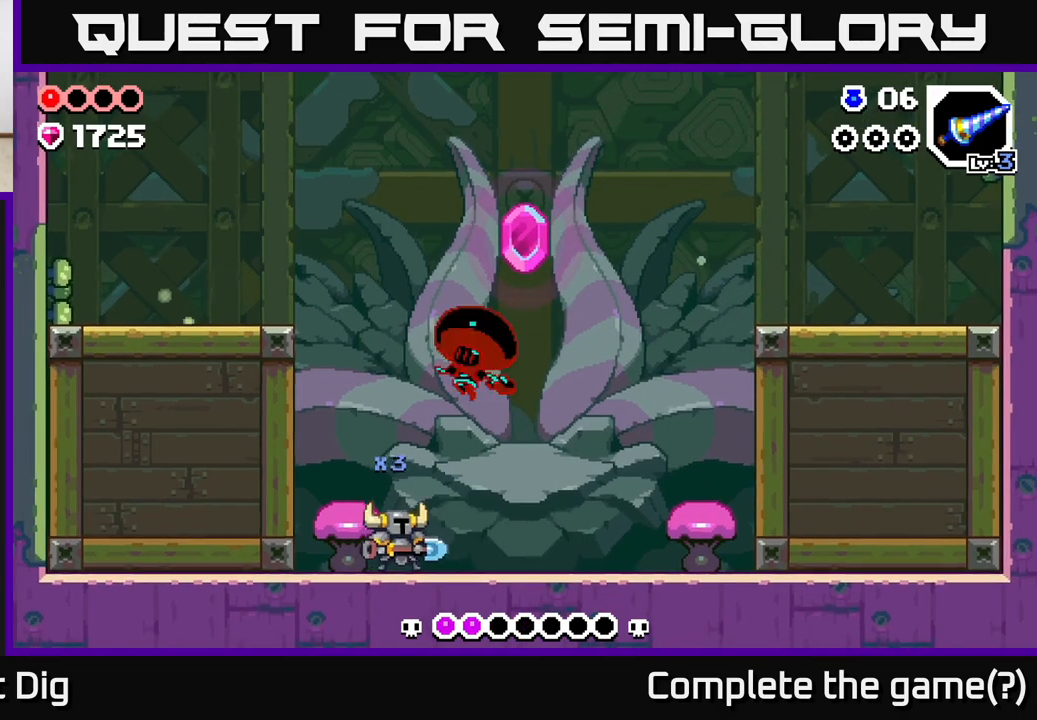
{"buttons": [], "left_stick": "right", "right_stick": "center", "events": [[133, "B", "down"], [233, "B", "up"]]}
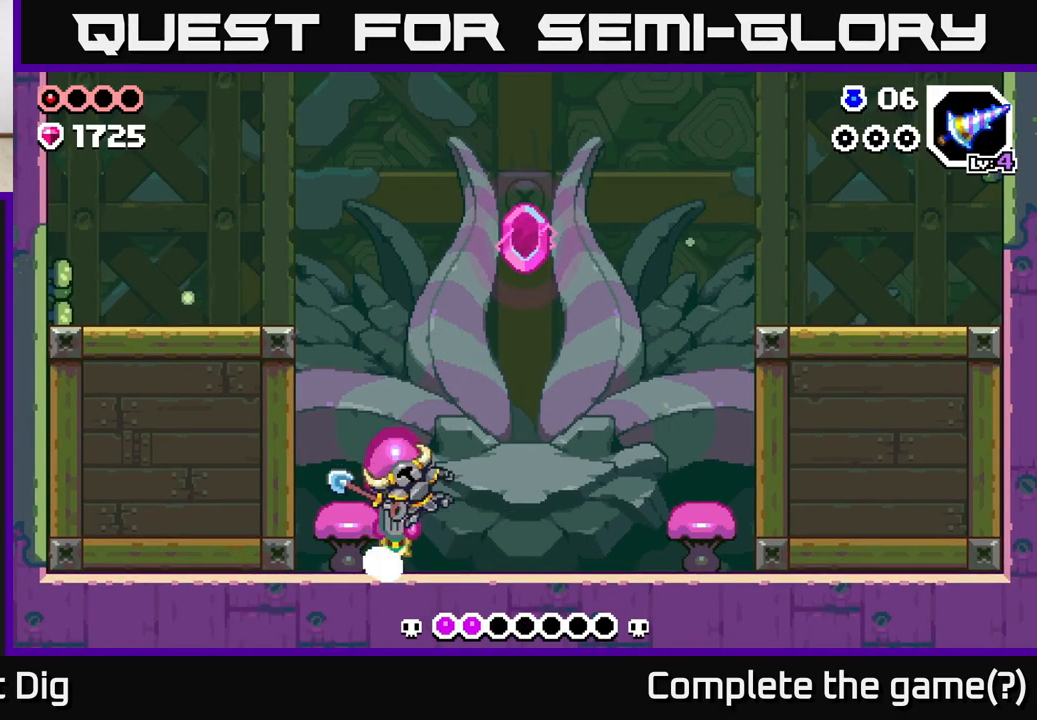
{"buttons": [], "left_stick": "right", "right_stick": "center", "events": []}
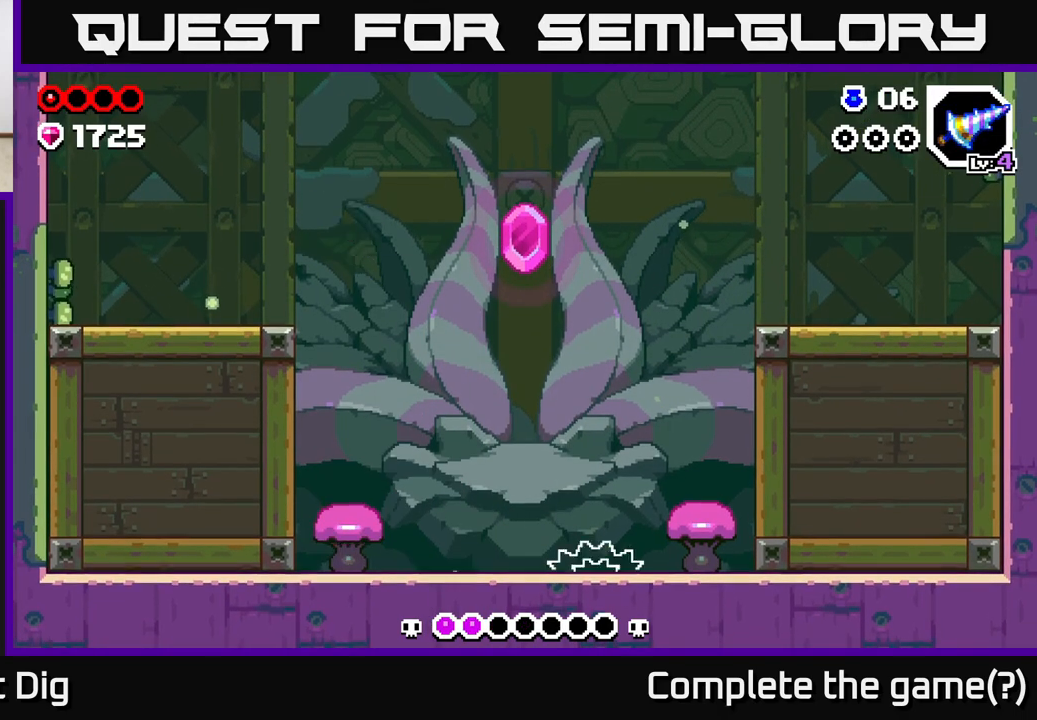
{"buttons": [], "left_stick": "center", "right_stick": "center", "events": [[433, "left_stick", "center"]]}
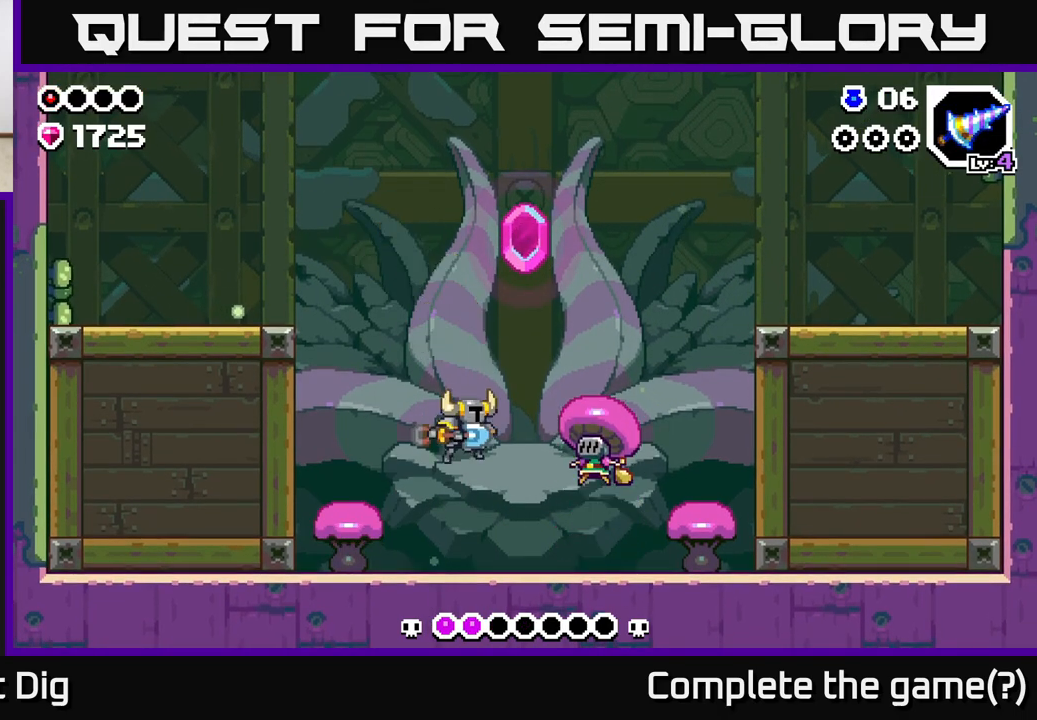
{"buttons": [], "left_stick": "right", "right_stick": "center", "events": [[33, "X", "down"], [117, "X", "up"], [150, "left_stick", "right"], [333, "X", "down"], [450, "X", "up"]]}
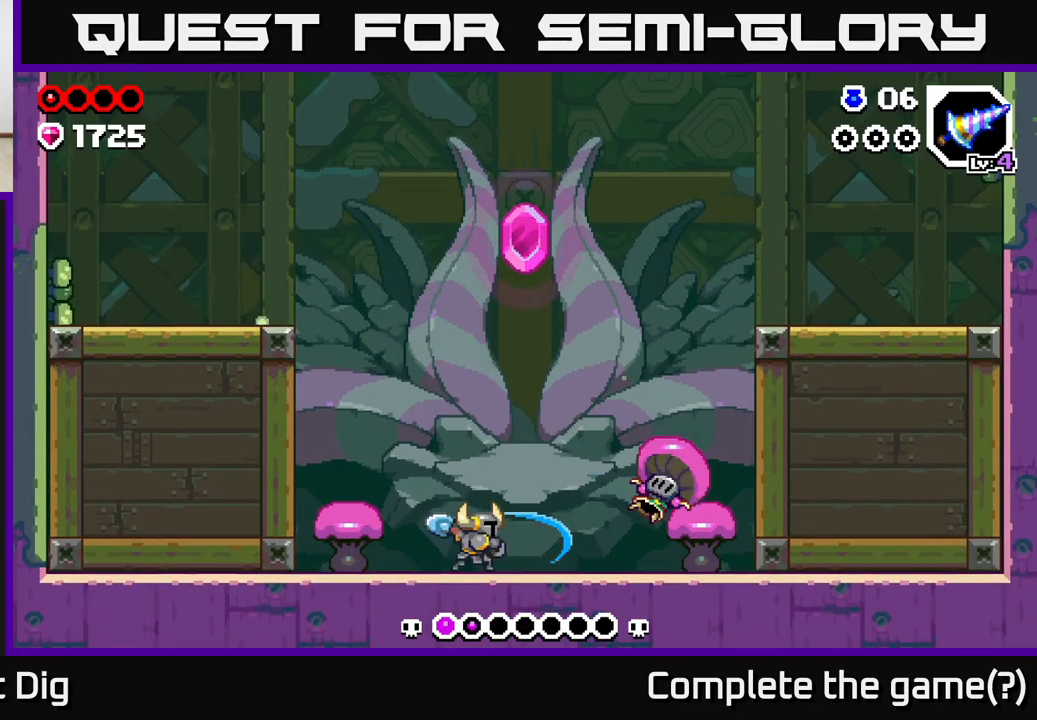
{"buttons": [], "left_stick": "center", "right_stick": "center", "events": [[400, "left_stick", "center"]]}
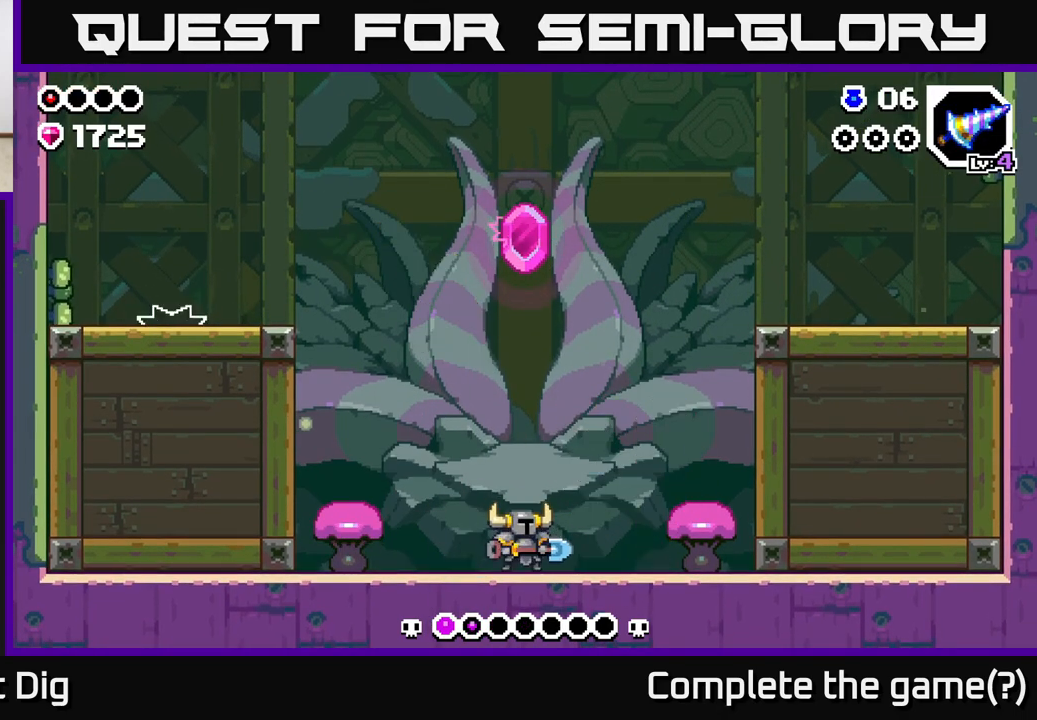
{"buttons": ["A"], "left_stick": "left", "right_stick": "center", "events": [[67, "left_stick", "right"], [233, "left_stick", "left"], [467, "A", "down"]]}
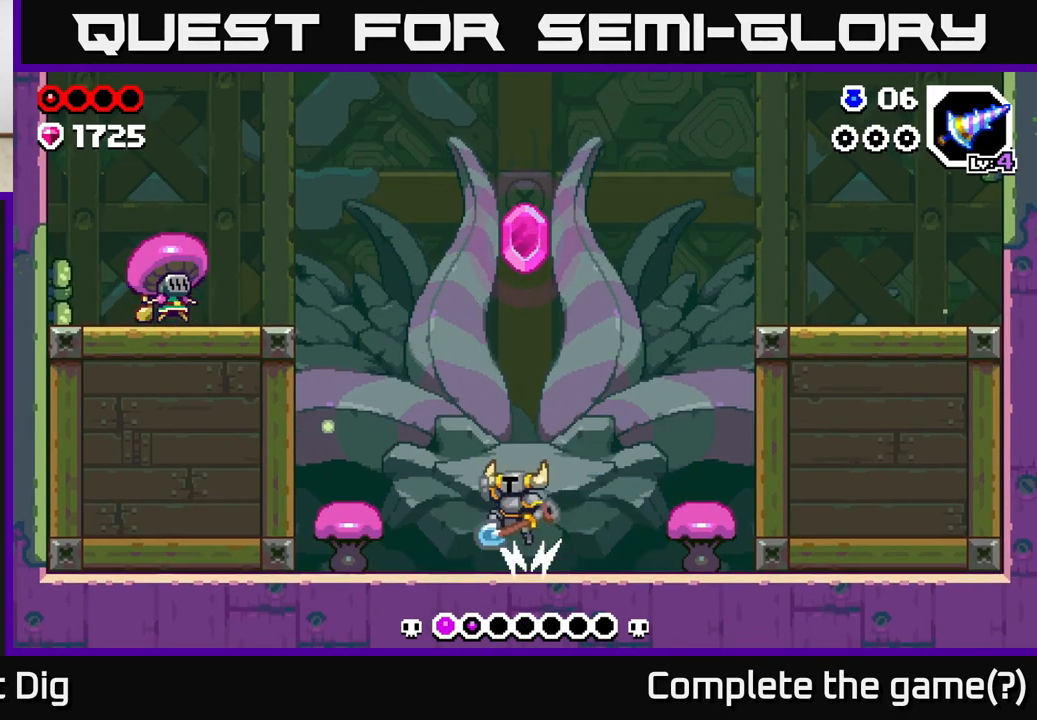
{"buttons": [], "left_stick": "left", "right_stick": "center", "events": [[133, "A", "up"]]}
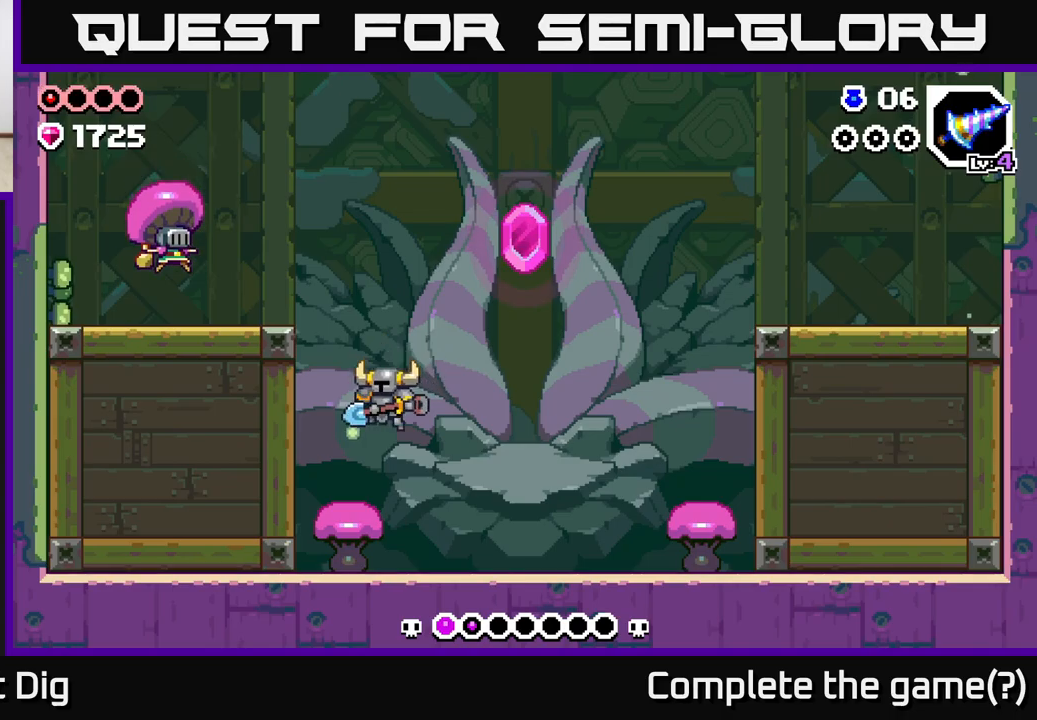
{"buttons": [], "left_stick": "center", "right_stick": "center", "events": [[117, "left_stick", "center"]]}
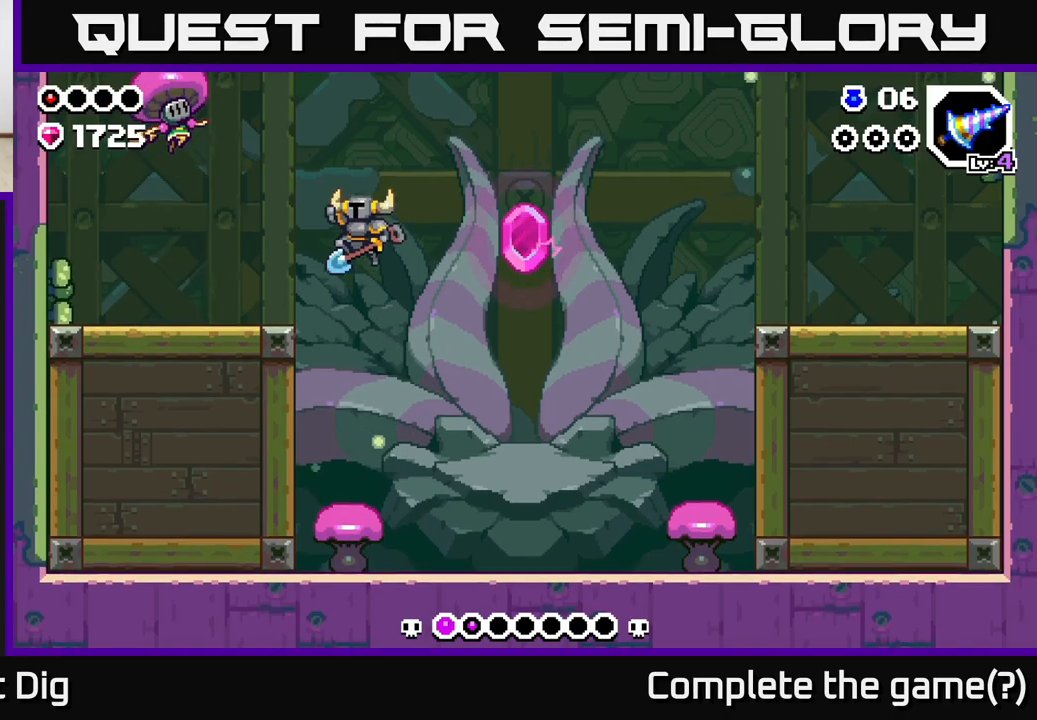
{"buttons": [], "left_stick": "center", "right_stick": "center", "events": [[117, "left_stick", "left"], [433, "left_stick", "center"]]}
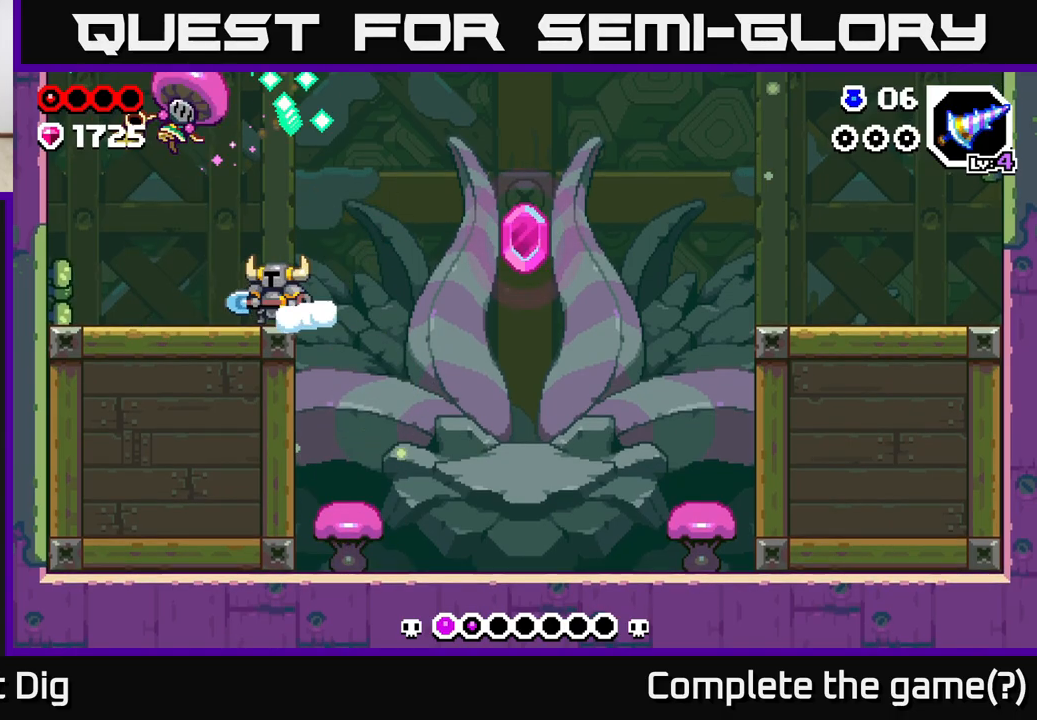
{"buttons": [], "left_stick": "center", "right_stick": "center", "events": [[83, "A", "down"], [267, "A", "up"], [317, "Y", "down"], [383, "Y", "up"]]}